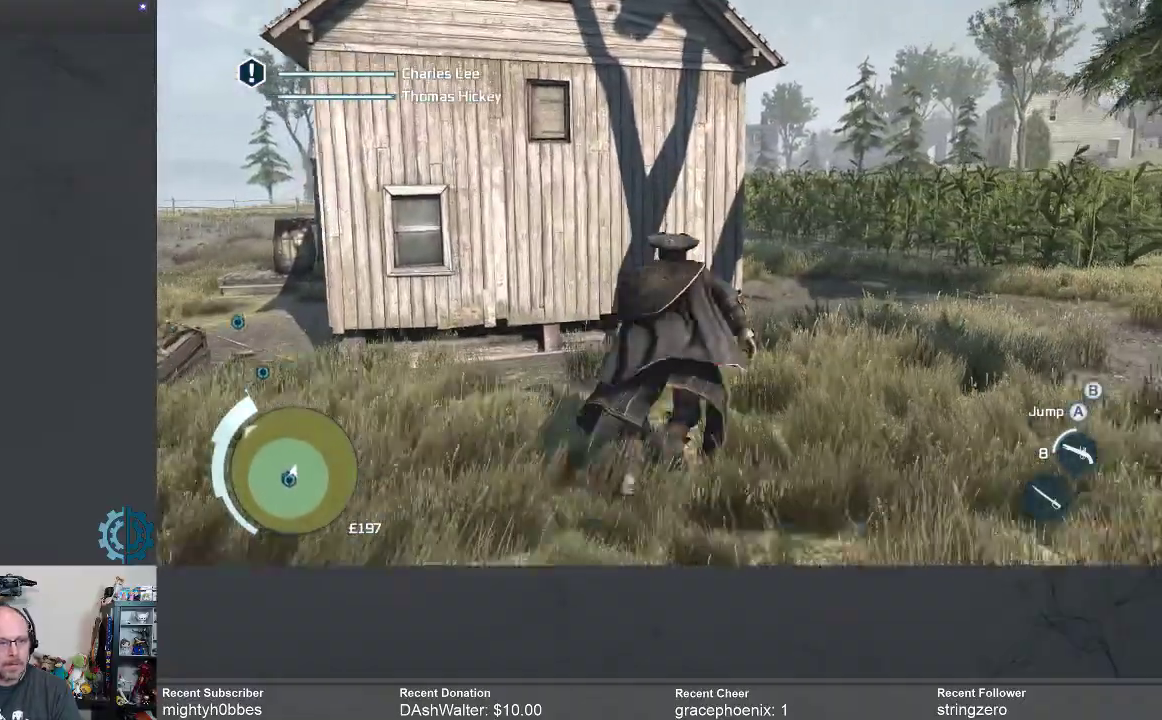
Gameplay with a controller (Xbox layout); each line is a JSON object with the inputs held at the frame after it. "events" lists button and stick changes between this image and that frame as [ms after this image, input, new state], when the widget could be followed in between. Not read: R3 Z.
{"buttons": ["A", "R2"], "left_stick": "up-right", "right_stick": "center", "events": []}
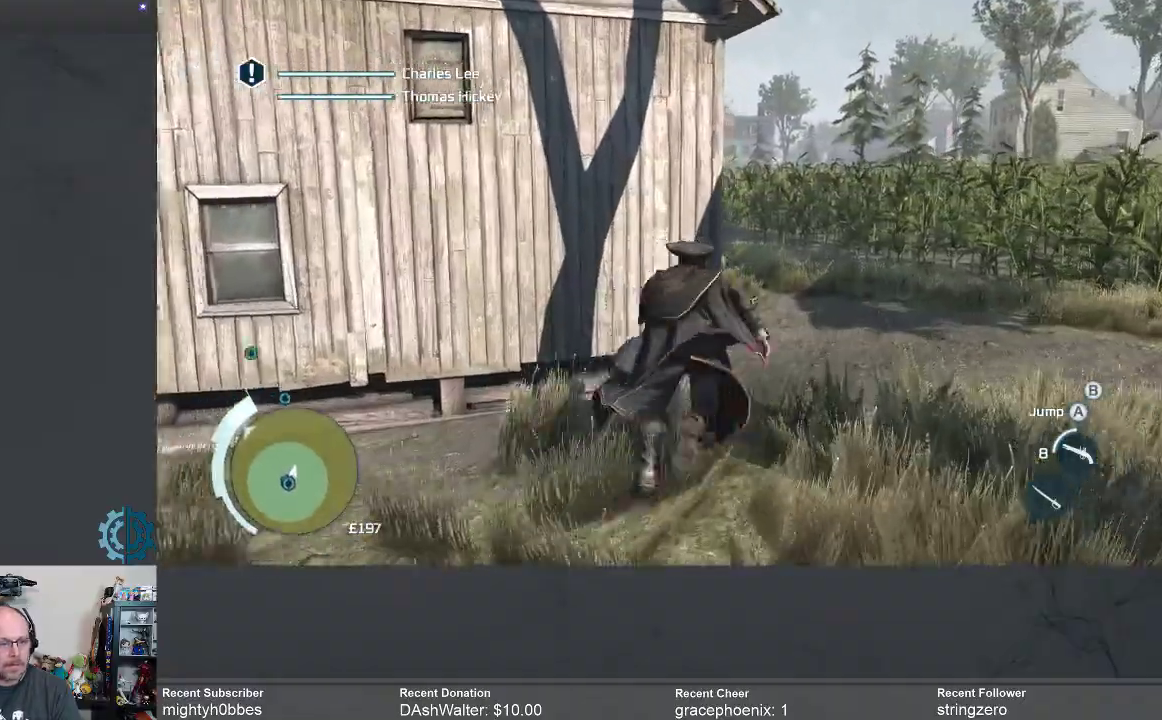
{"buttons": [], "left_stick": "up-right", "right_stick": "center", "events": [[33, "A", "up"], [67, "R2", "up"], [267, "right_stick", "left"], [400, "right_stick", "center"]]}
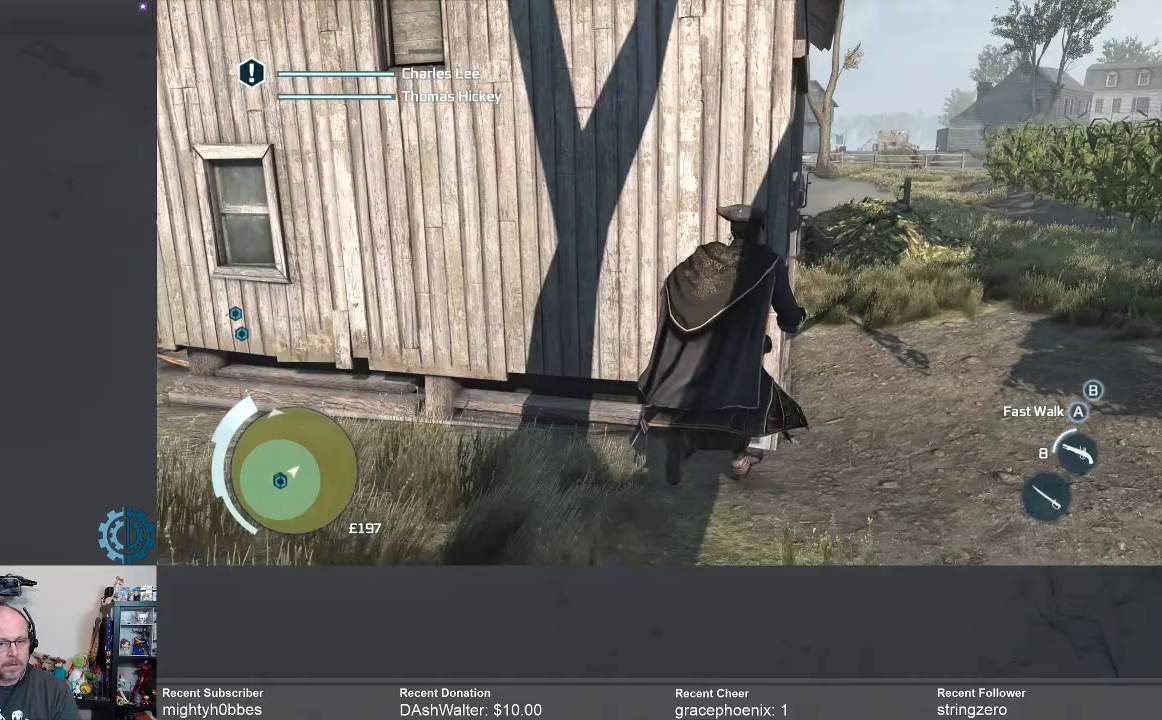
{"buttons": [], "left_stick": "up-right", "right_stick": "center", "events": [[267, "right_stick", "left"], [333, "right_stick", "center"]]}
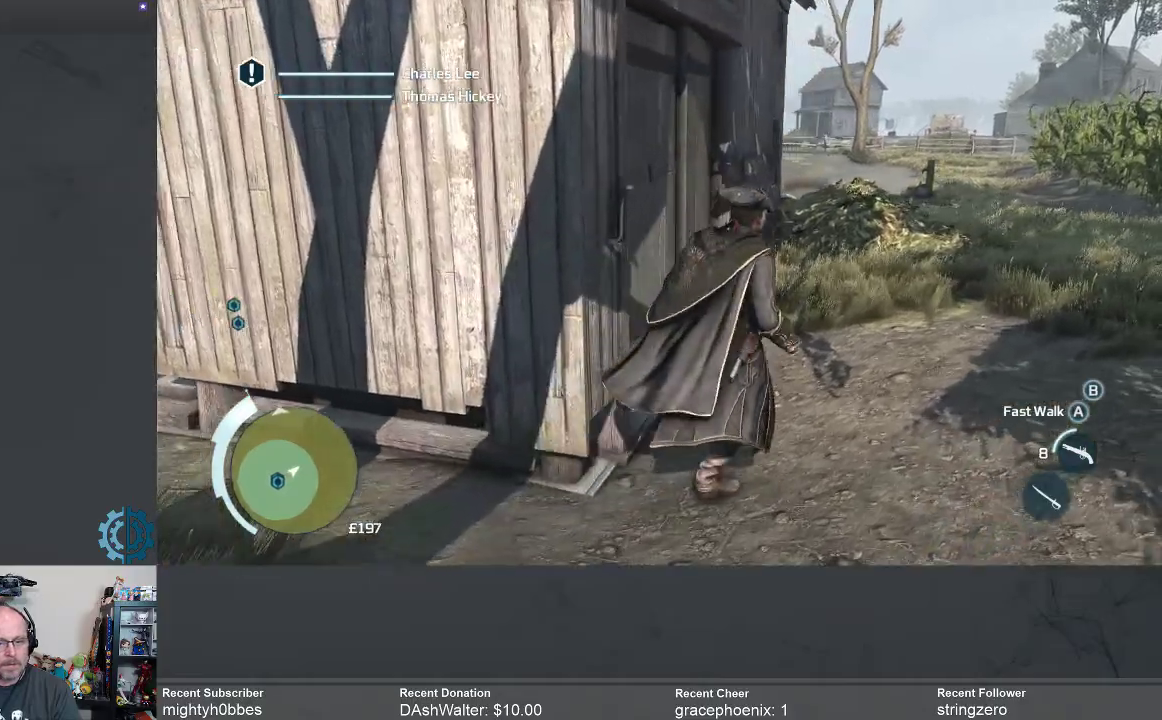
{"buttons": ["A", "R2"], "left_stick": "up-right", "right_stick": "center", "events": [[433, "R2", "down"], [467, "A", "down"]]}
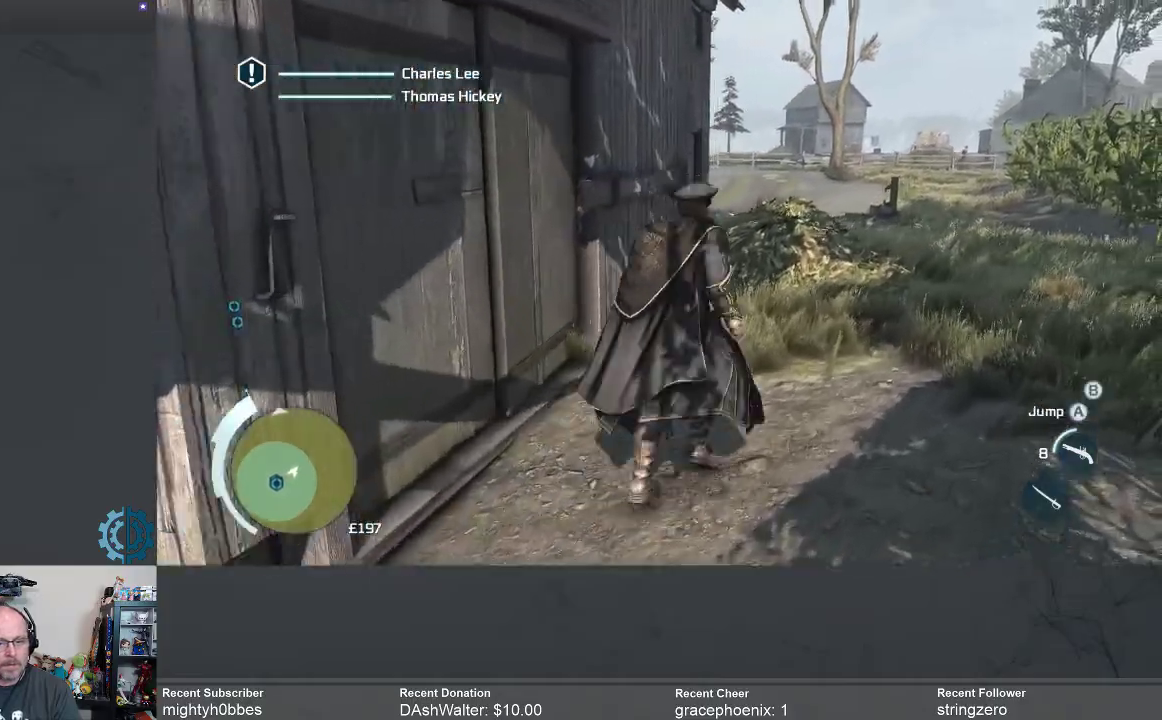
{"buttons": ["A", "R2"], "left_stick": "up-right", "right_stick": "center", "events": []}
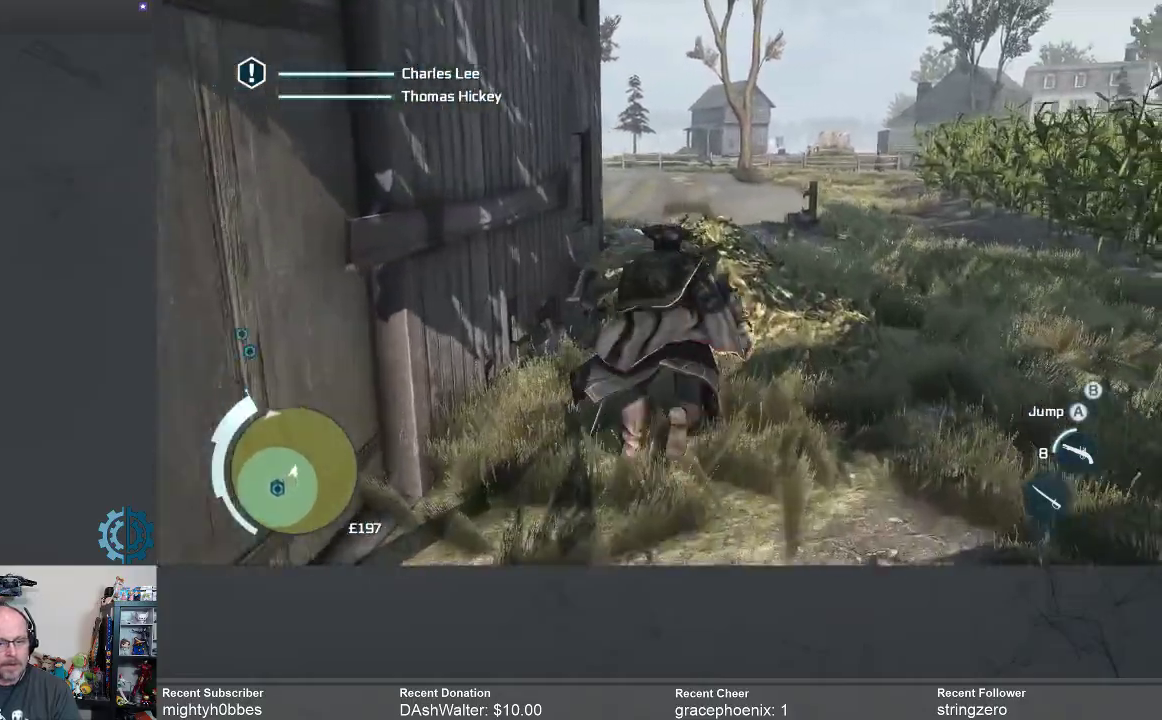
{"buttons": [], "left_stick": "up", "right_stick": "center", "events": [[100, "left_stick", "up"], [133, "A", "up"], [133, "R2", "up"]]}
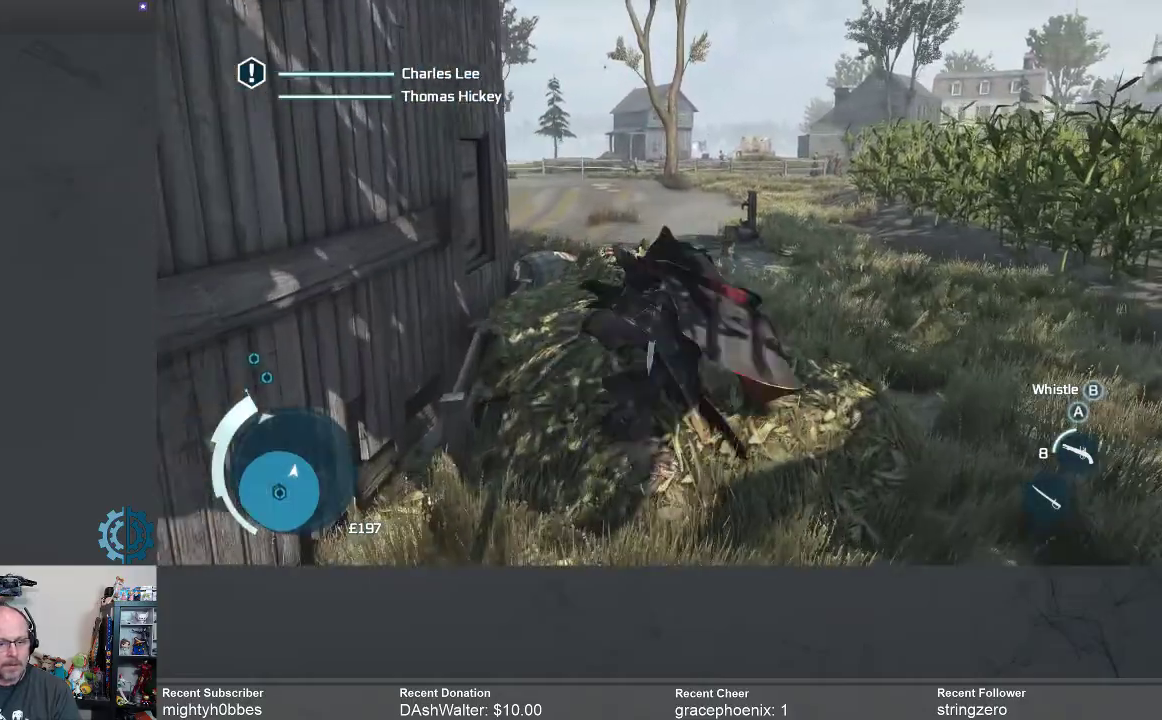
{"buttons": [], "left_stick": "center", "right_stick": "left", "events": [[133, "right_stick", "left"], [333, "left_stick", "center"]]}
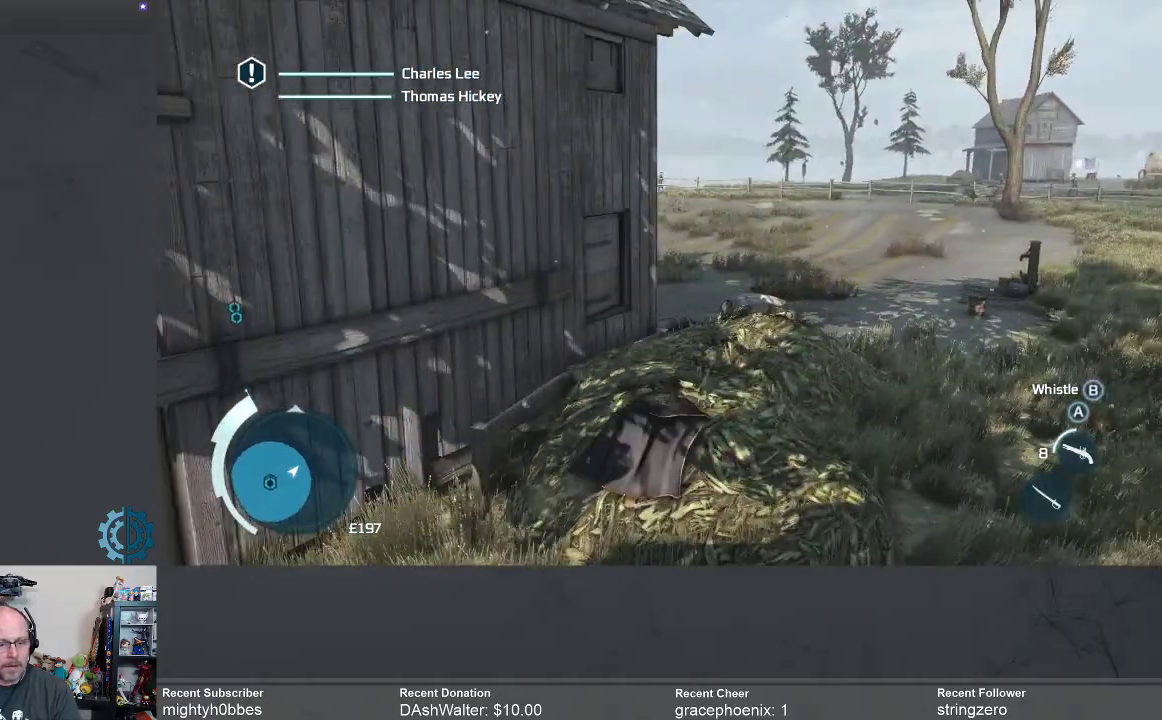
{"buttons": [], "left_stick": "center", "right_stick": "center", "events": [[100, "right_stick", "center"]]}
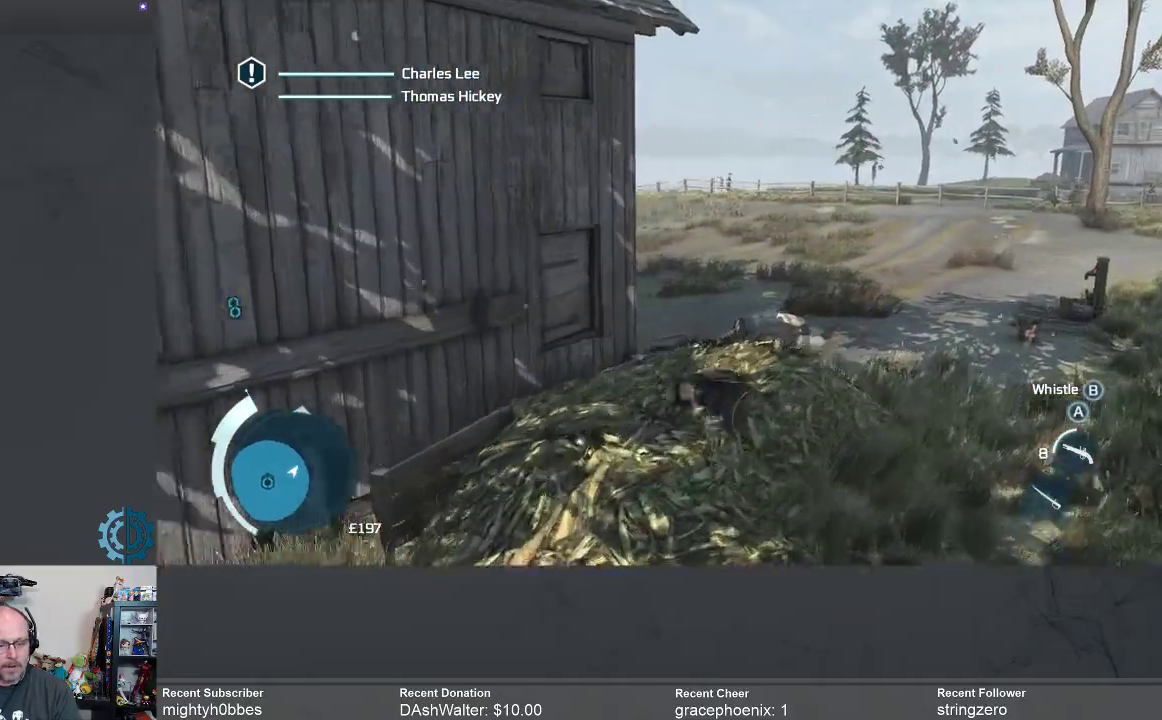
{"buttons": [], "left_stick": "center", "right_stick": "down-left", "events": [[300, "right_stick", "down-left"]]}
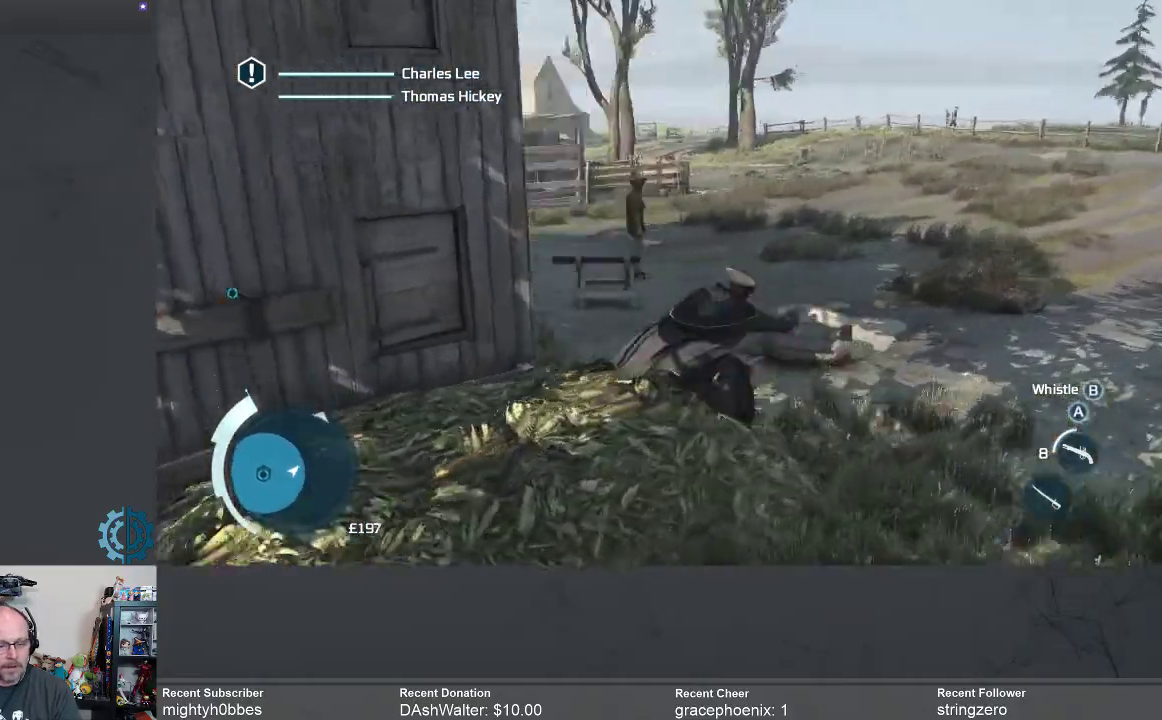
{"buttons": [], "left_stick": "center", "right_stick": "center", "events": [[67, "right_stick", "center"]]}
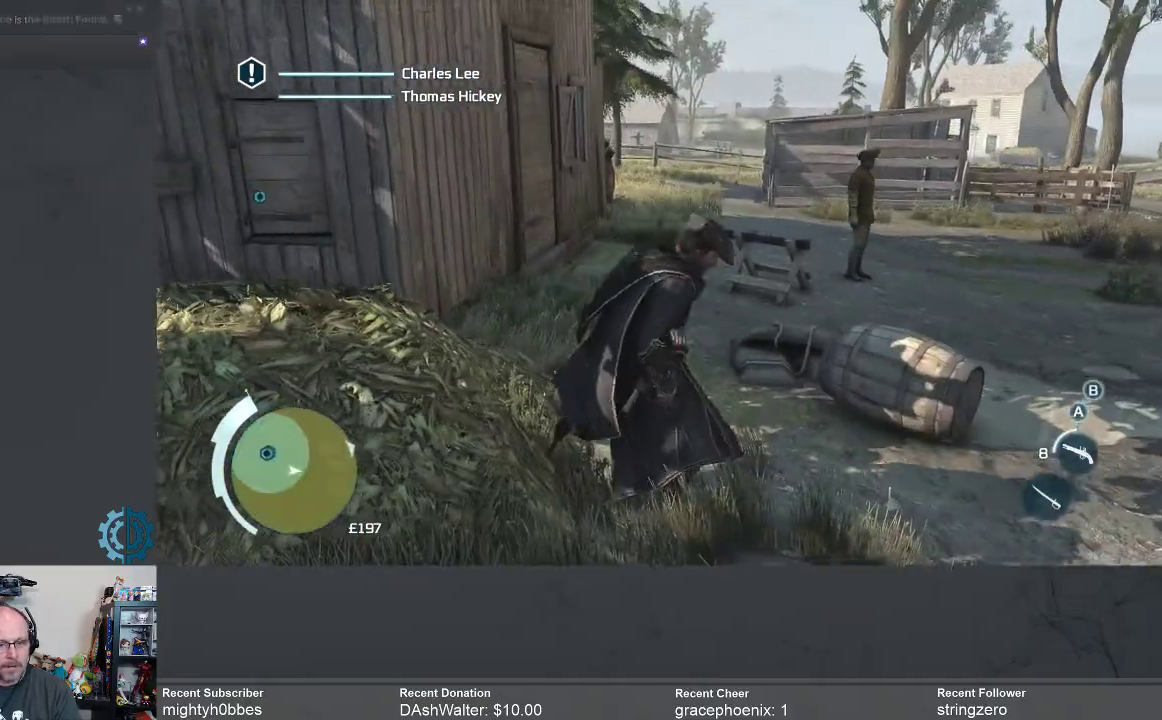
{"buttons": [], "left_stick": "up", "right_stick": "center", "events": [[433, "left_stick", "up"]]}
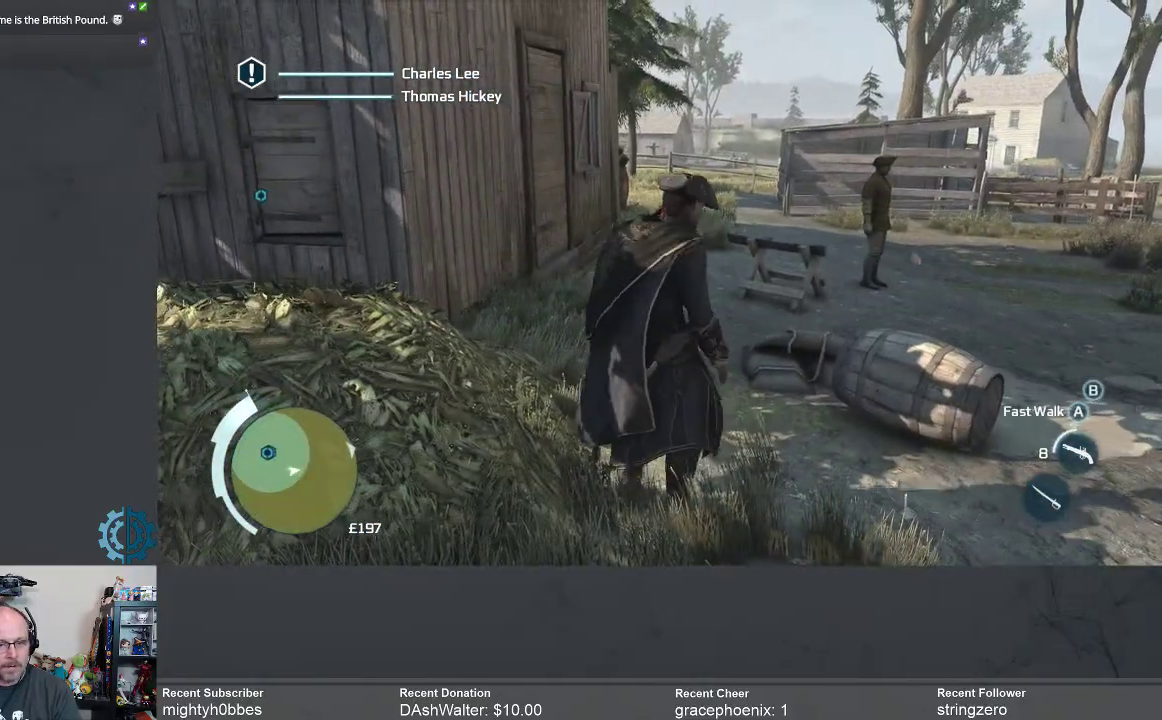
{"buttons": [], "left_stick": "up", "right_stick": "center", "events": [[333, "right_stick", "left"], [500, "right_stick", "center"]]}
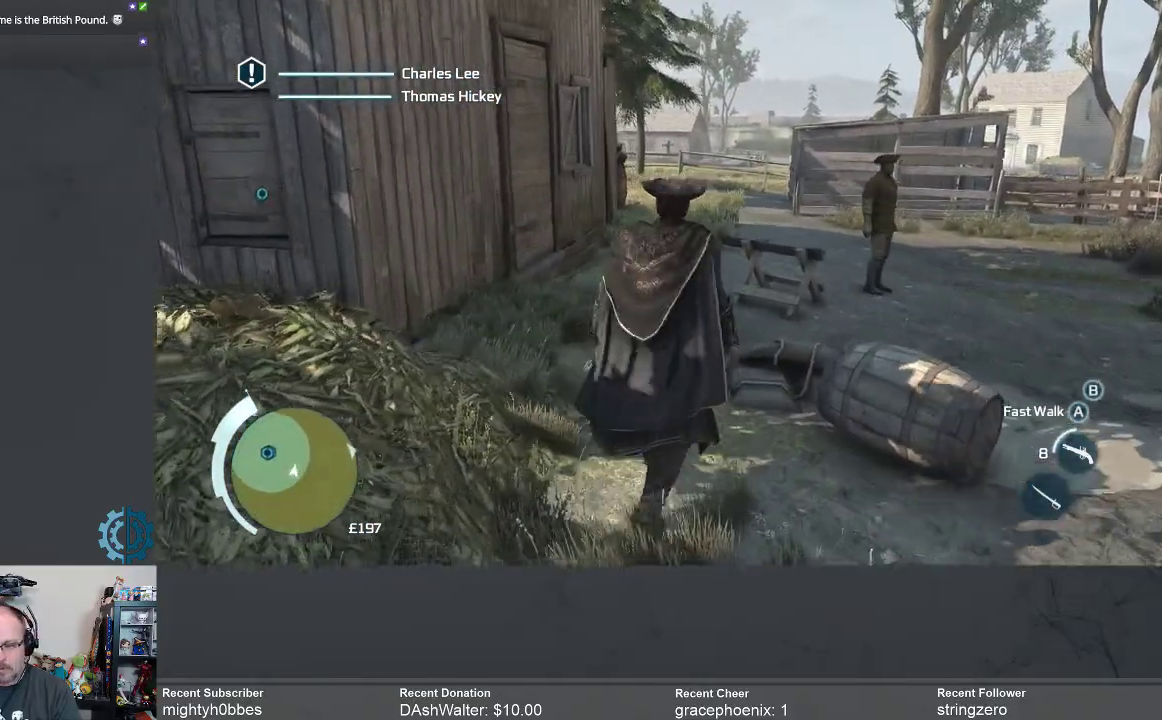
{"buttons": ["A", "R2"], "left_stick": "up", "right_stick": "center", "events": [[67, "R2", "down"], [133, "A", "down"]]}
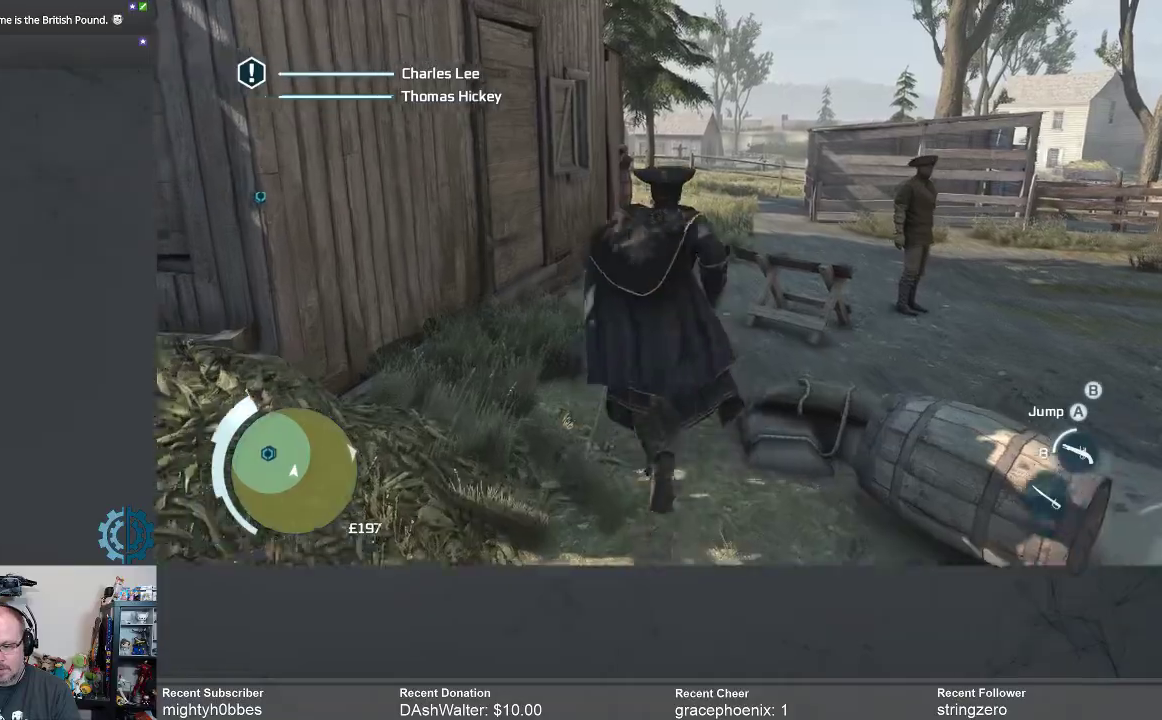
{"buttons": [], "left_stick": "up-right", "right_stick": "left", "events": [[233, "A", "up"], [267, "R2", "up"], [467, "left_stick", "up-right"], [500, "right_stick", "left"]]}
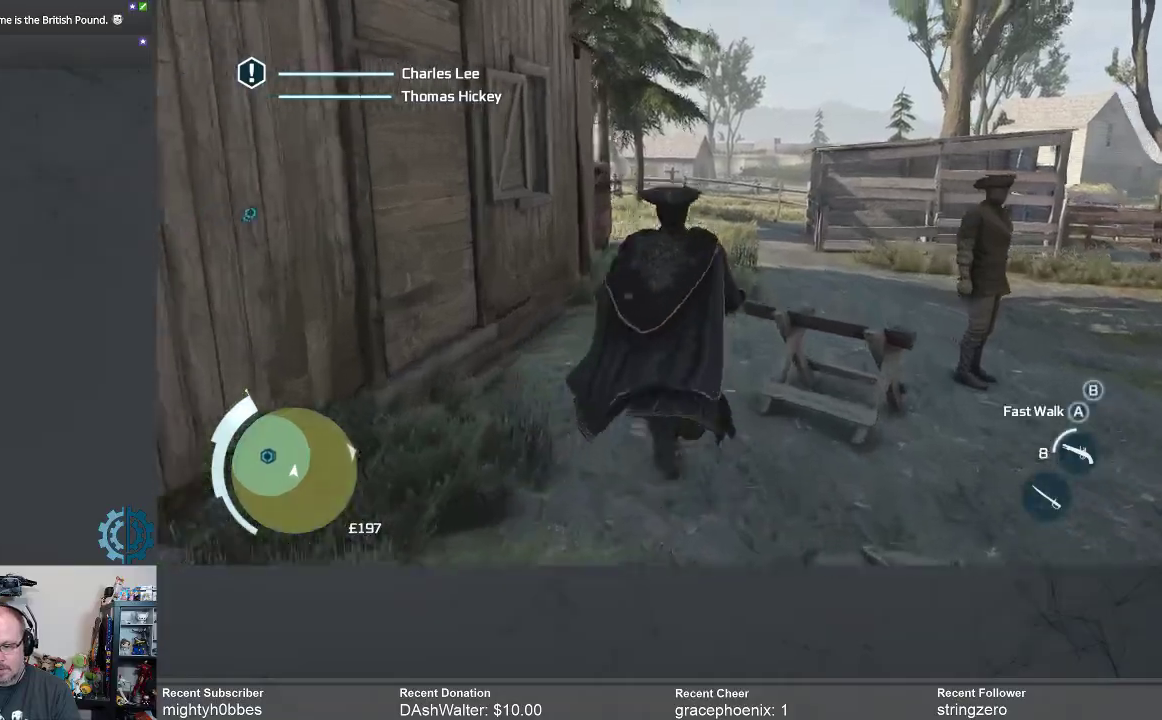
{"buttons": [], "left_stick": "up-right", "right_stick": "center", "events": [[133, "right_stick", "center"], [367, "right_stick", "left"], [500, "right_stick", "center"]]}
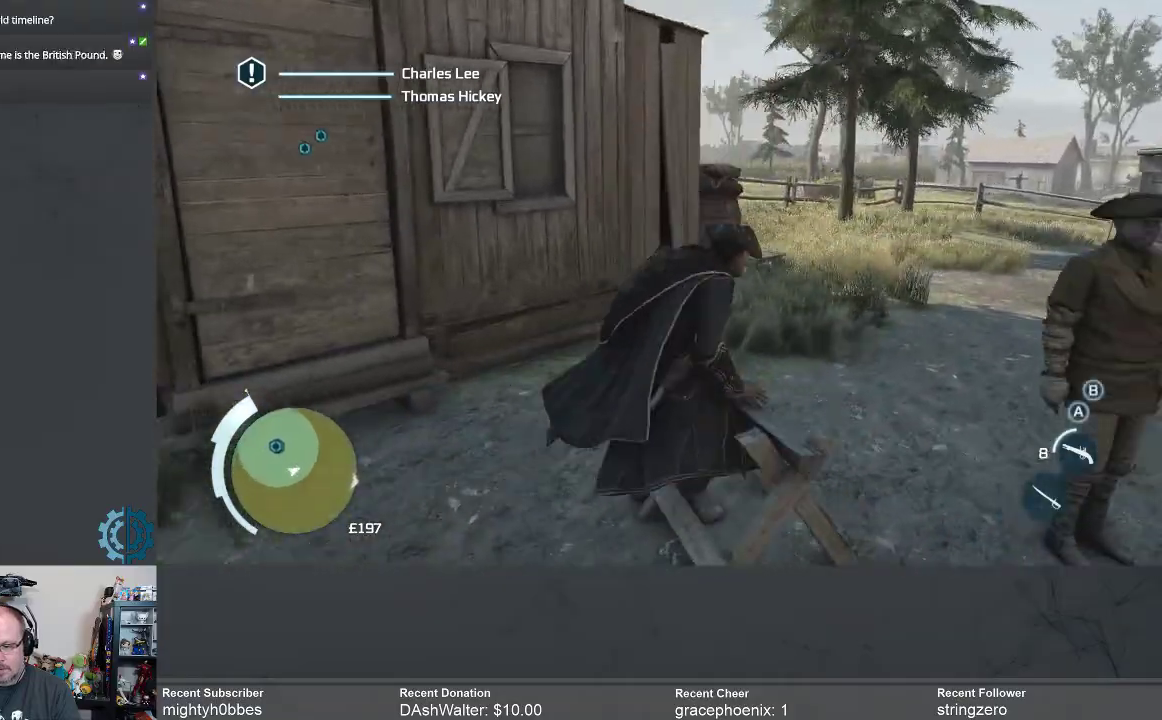
{"buttons": [], "left_stick": "up-right", "right_stick": "center", "events": [[233, "right_stick", "left"], [400, "right_stick", "center"]]}
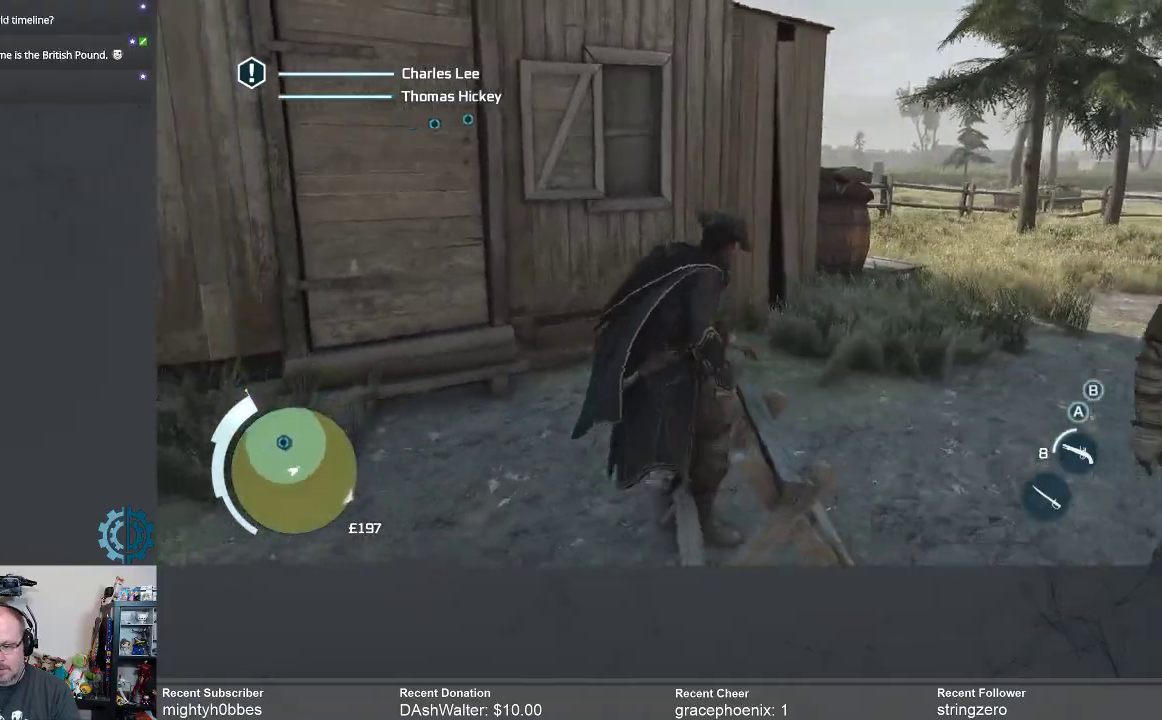
{"buttons": [], "left_stick": "up-right", "right_stick": "left", "events": [[367, "right_stick", "left"]]}
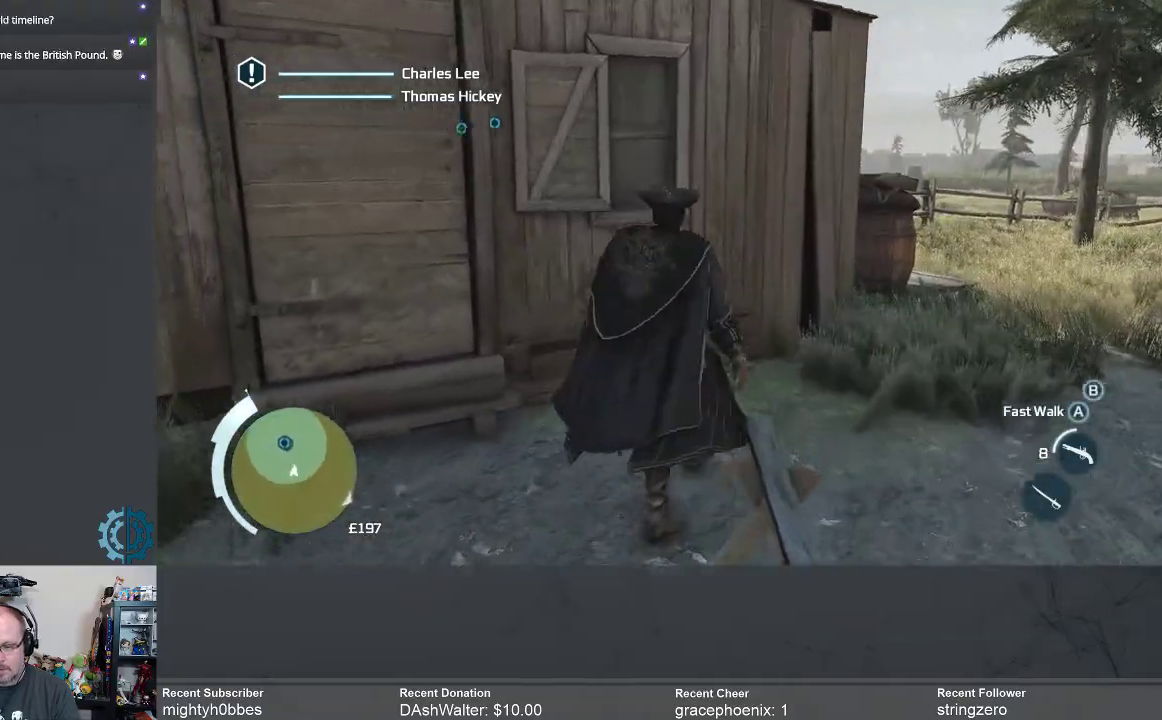
{"buttons": [], "left_stick": "right", "right_stick": "center", "events": [[167, "right_stick", "center"], [300, "left_stick", "right"]]}
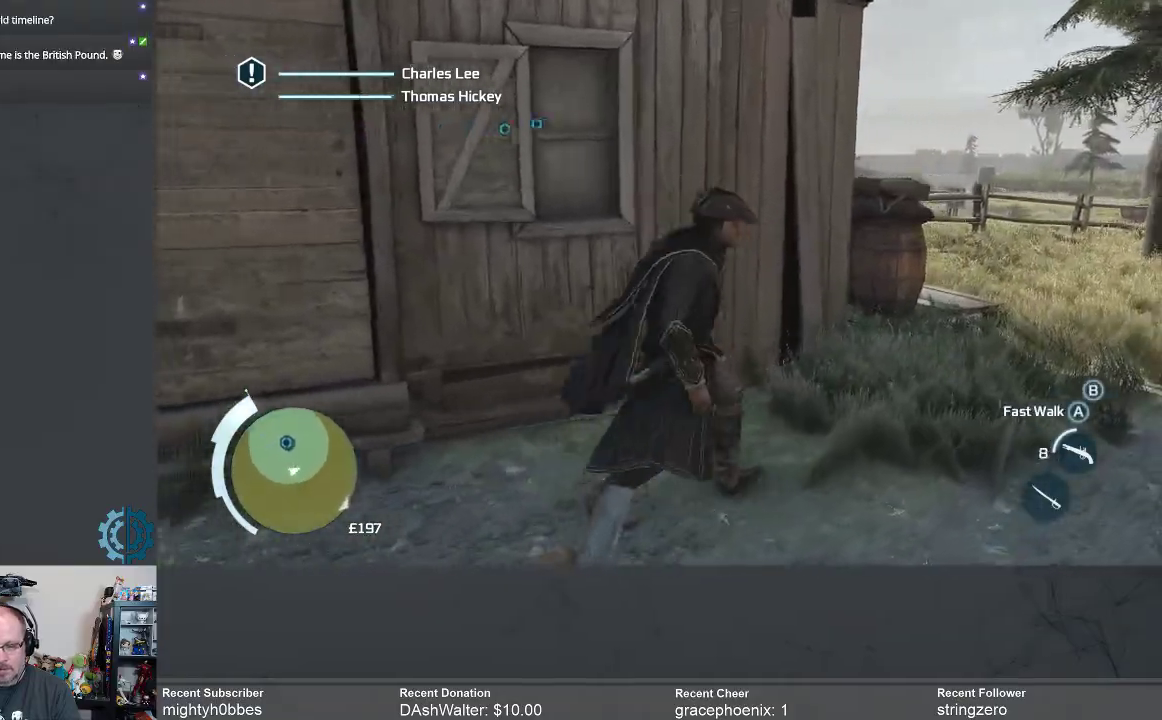
{"buttons": ["A", "R2"], "left_stick": "up-right", "right_stick": "center", "events": [[67, "R2", "down"], [100, "A", "down"], [333, "left_stick", "up-right"]]}
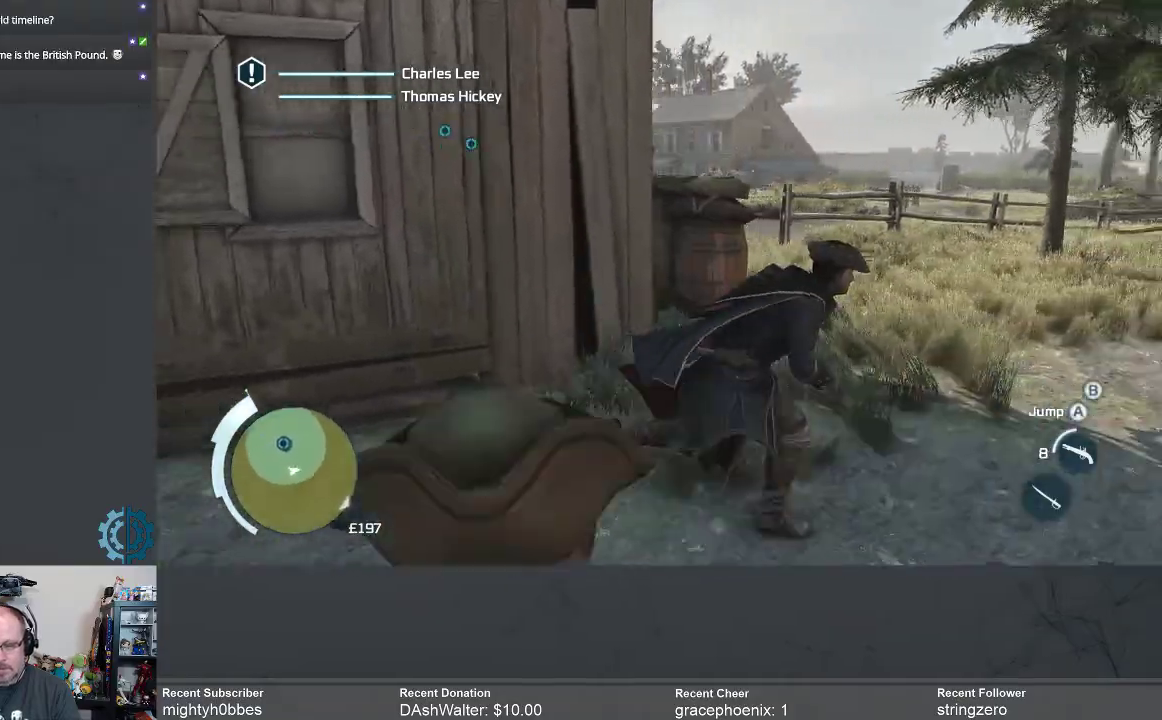
{"buttons": ["A", "R2"], "left_stick": "up", "right_stick": "center", "events": [[167, "left_stick", "up"]]}
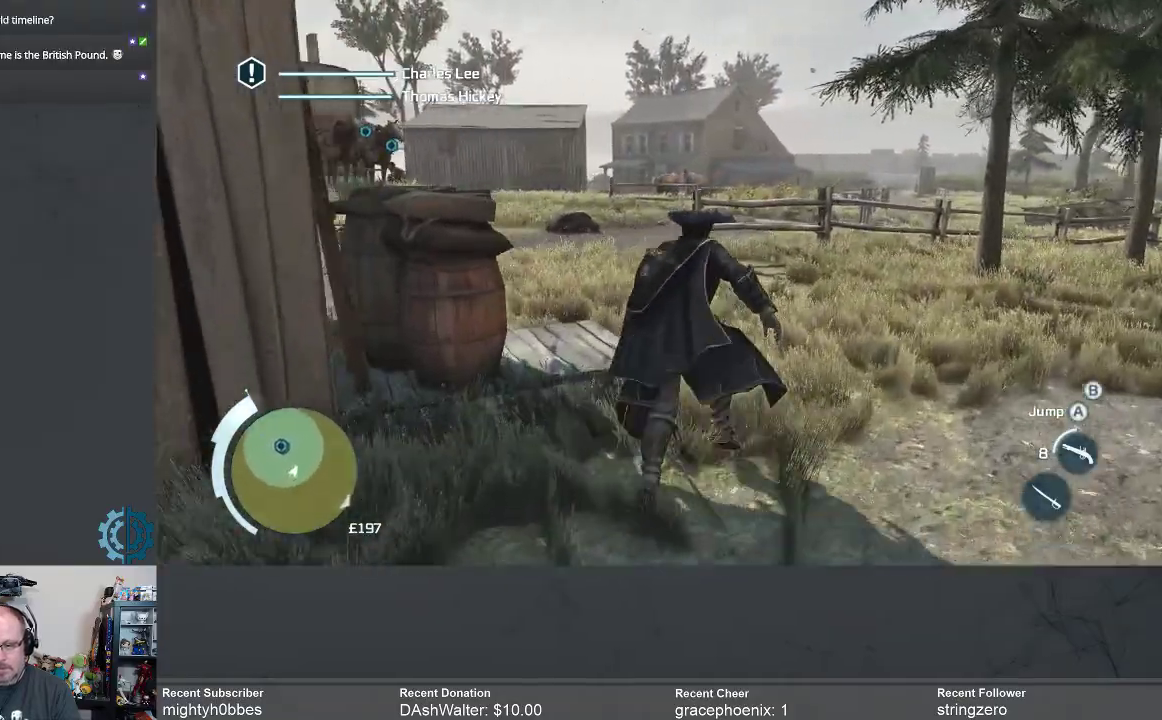
{"buttons": ["A", "R2"], "left_stick": "up", "right_stick": "center", "events": []}
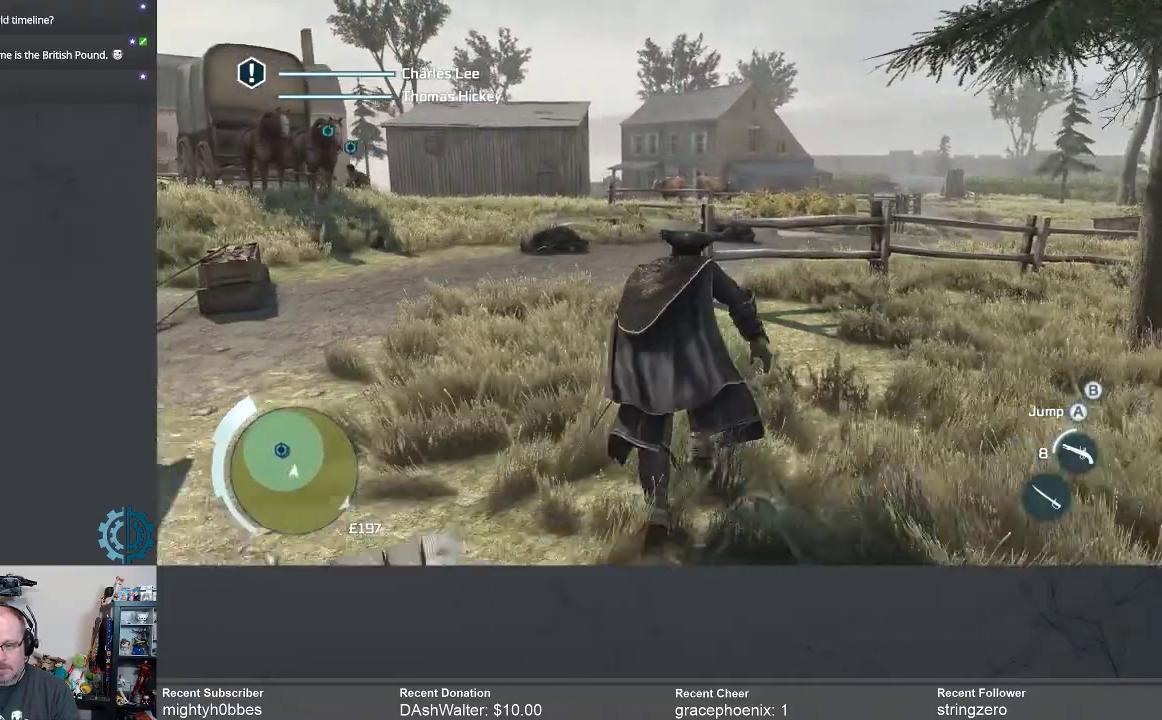
{"buttons": [], "left_stick": "up", "right_stick": "center", "events": [[367, "A", "up"], [367, "R2", "up"]]}
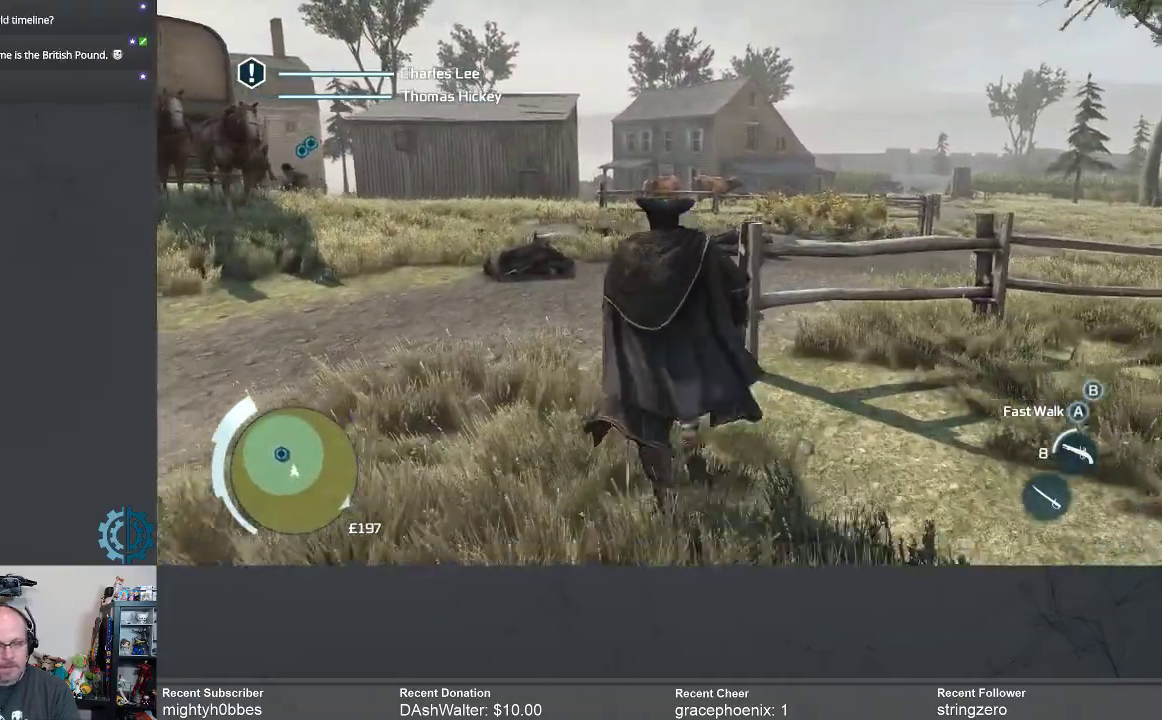
{"buttons": [], "left_stick": "up", "right_stick": "center", "events": [[100, "right_stick", "left"], [367, "right_stick", "center"]]}
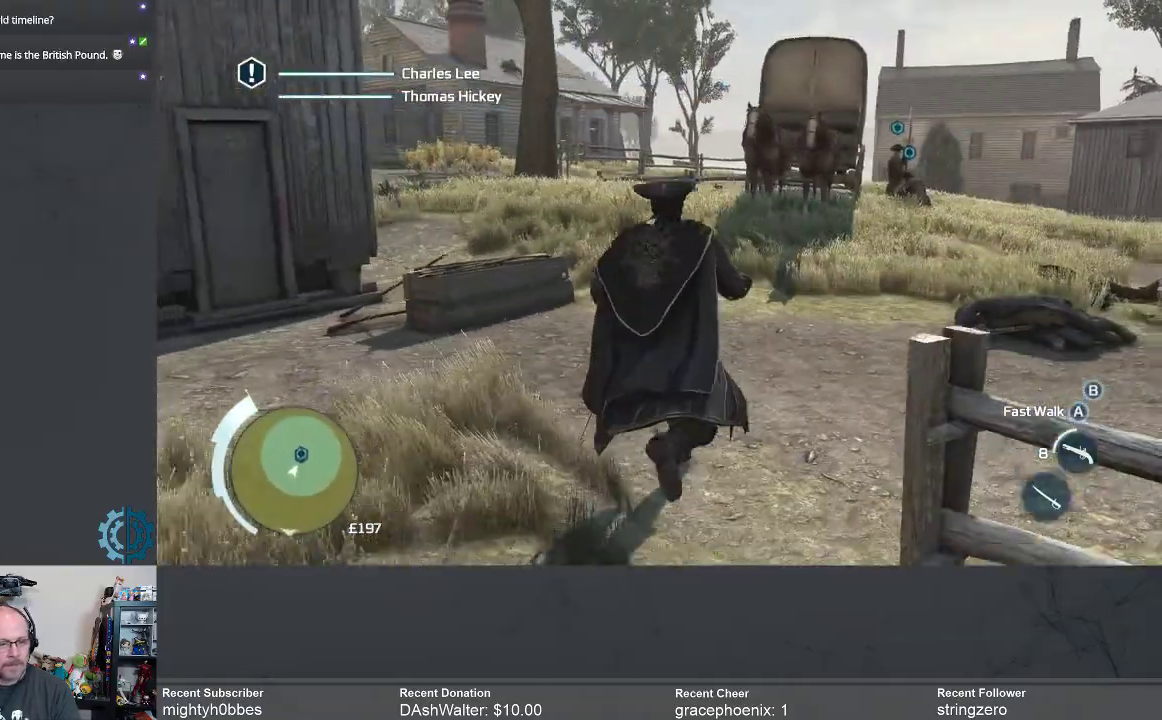
{"buttons": ["A", "R2"], "left_stick": "up-right", "right_stick": "center", "events": [[100, "R2", "down"], [133, "A", "down"], [167, "left_stick", "up-right"]]}
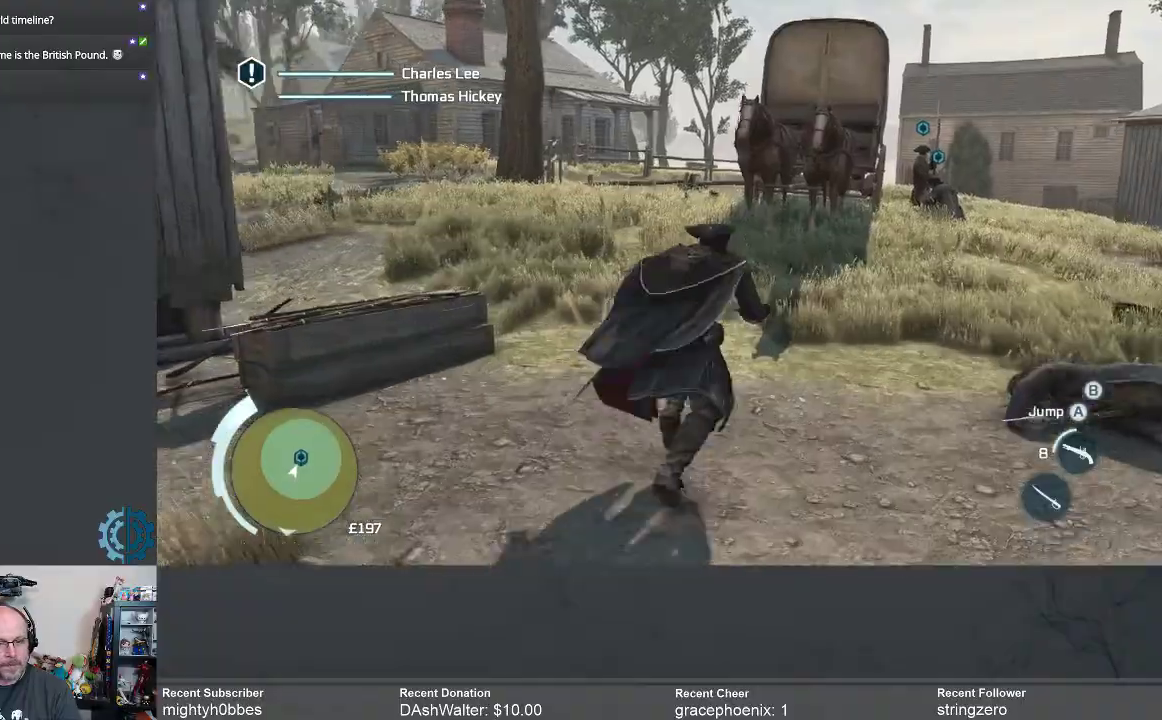
{"buttons": [], "left_stick": "up-right", "right_stick": "center", "events": [[200, "A", "up"], [233, "R2", "up"]]}
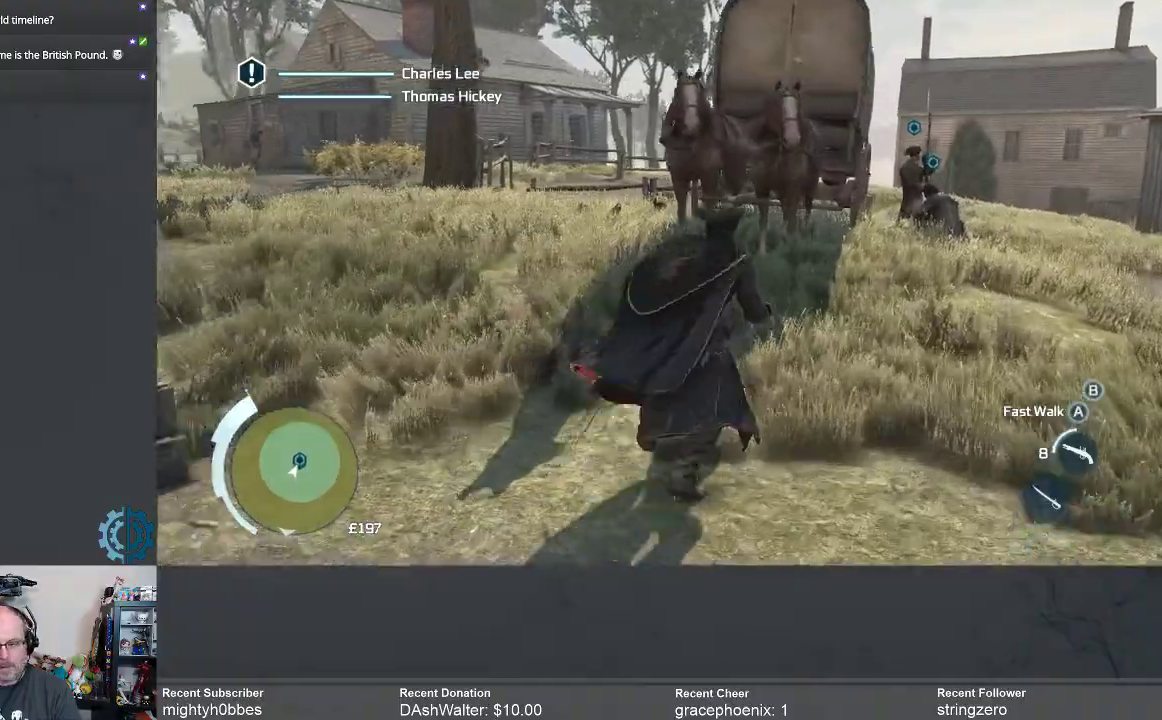
{"buttons": [], "left_stick": "up-right", "right_stick": "center", "events": [[200, "right_stick", "left"], [333, "right_stick", "center"]]}
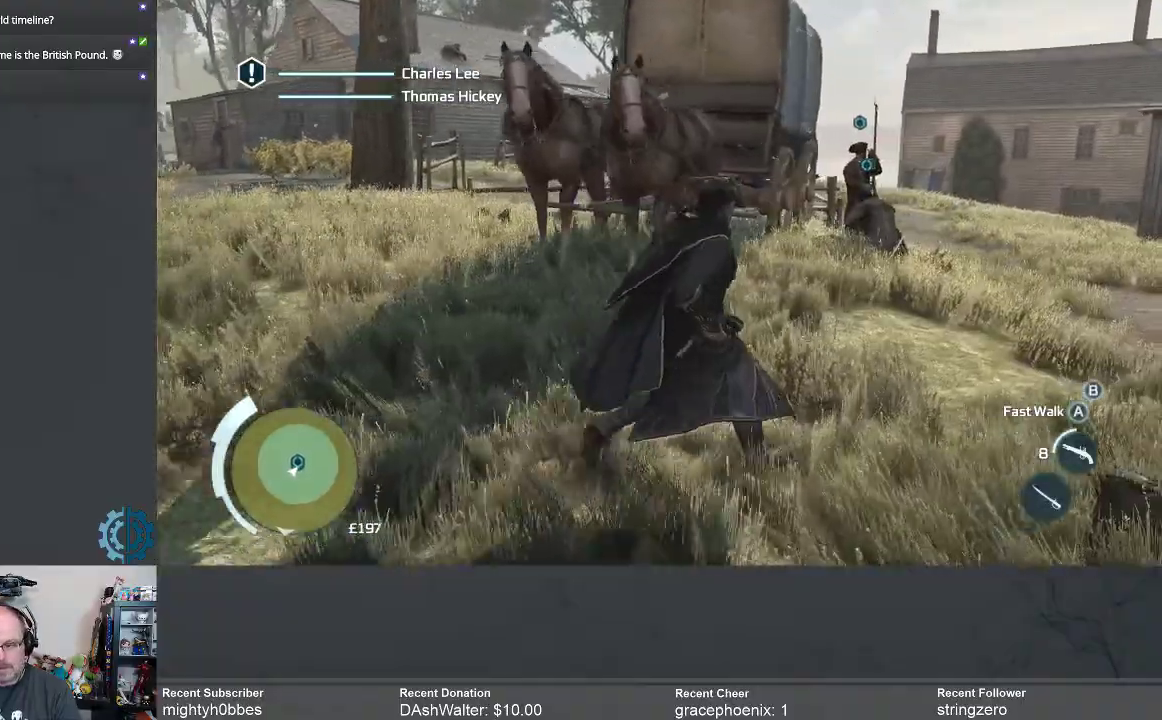
{"buttons": [], "left_stick": "up-right", "right_stick": "center", "events": []}
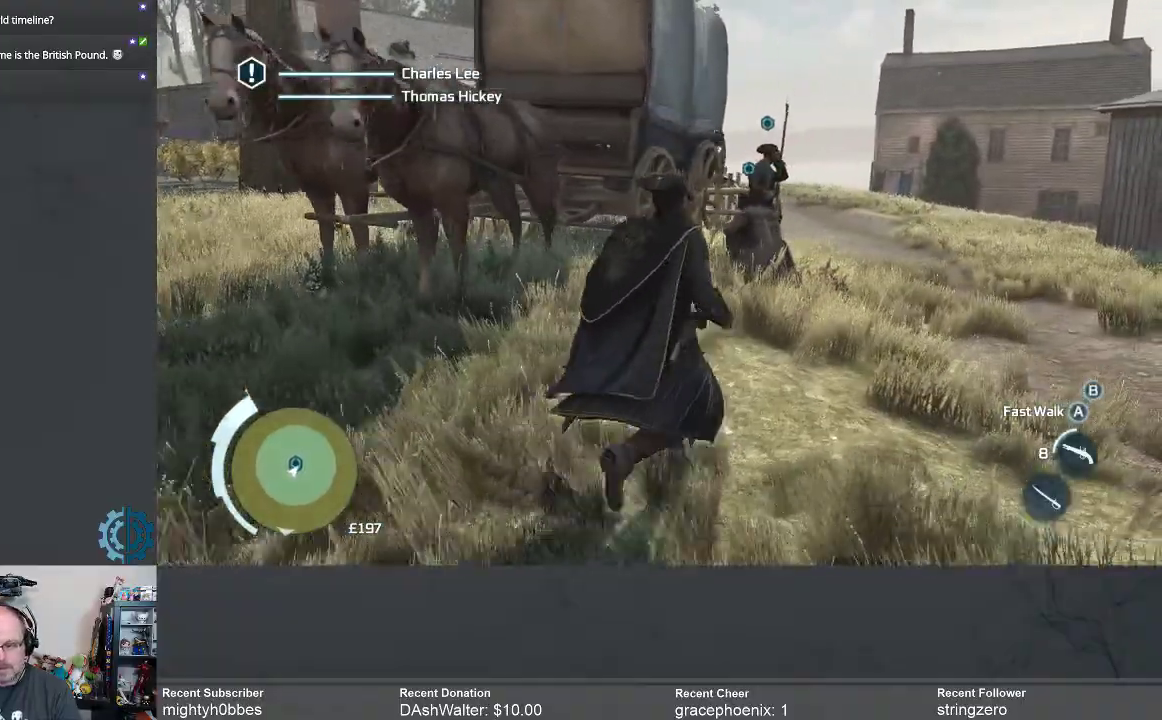
{"buttons": [], "left_stick": "center", "right_stick": "center", "events": [[400, "left_stick", "center"]]}
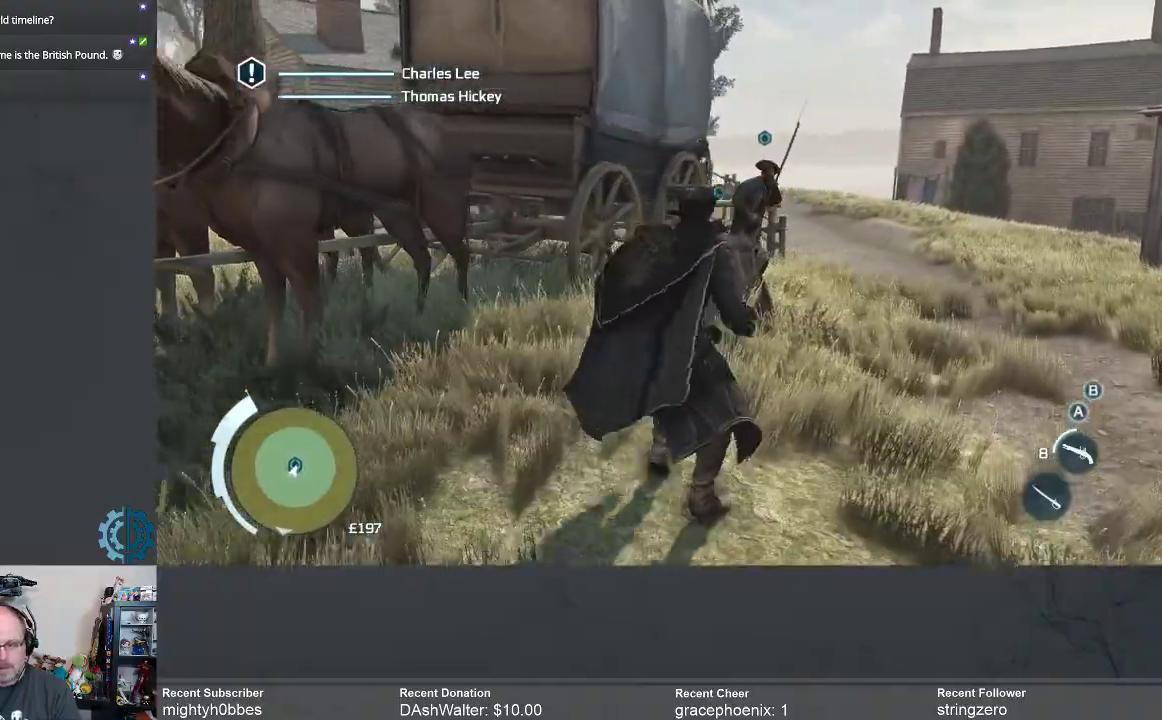
{"buttons": [], "left_stick": "up", "right_stick": "center", "events": [[200, "left_stick", "up-right"], [200, "right_stick", "right"], [400, "right_stick", "center"], [500, "left_stick", "up"]]}
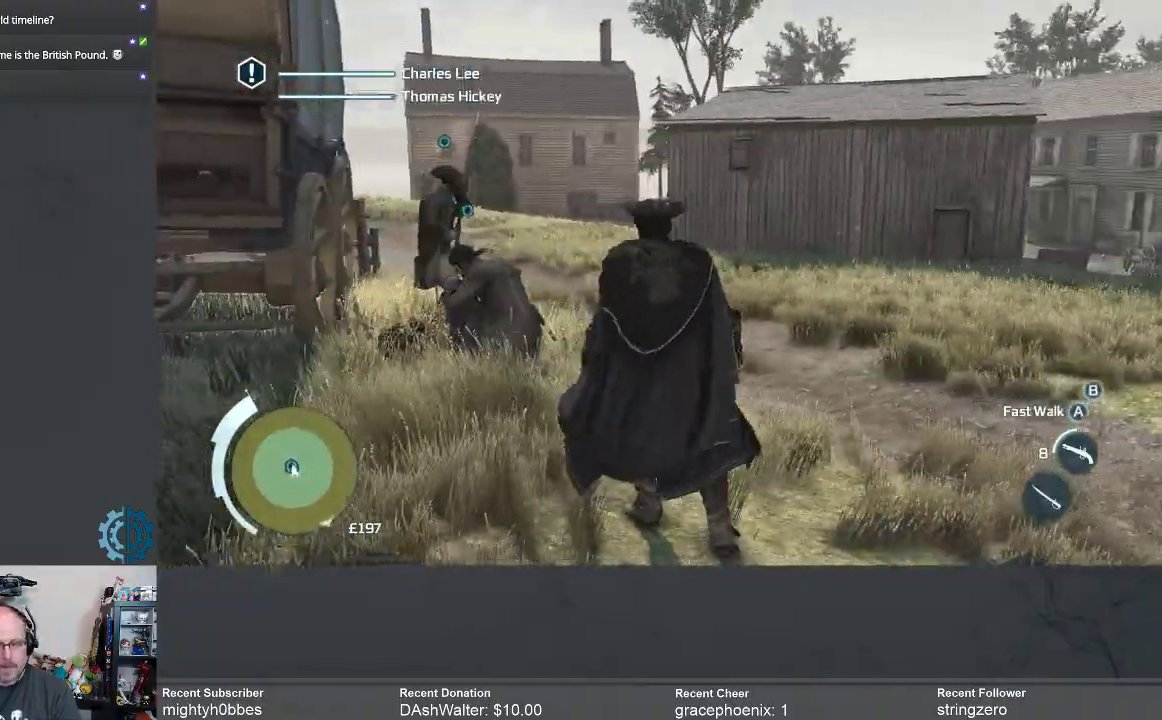
{"buttons": [], "left_stick": "up", "right_stick": "up-right", "events": [[500, "right_stick", "up-right"]]}